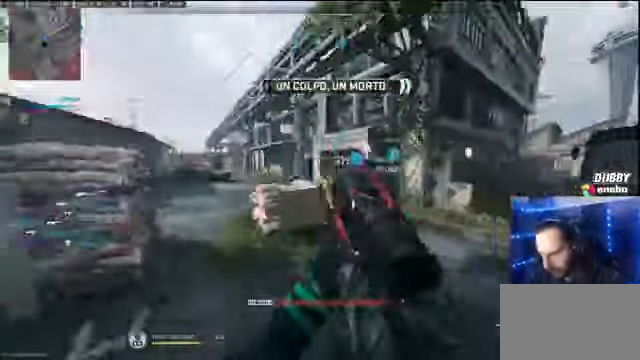
Gameplay with keyboard and mouse; each line is a JSON object with the keys and mouse buttons held at the frame after it. "events" lists presses ("down") and releases ("up") of "1", "2", "3", "4", "5", "a", "alt", "c", "caps_lock", "ctrl", "d", "e", "f", "g", "q", "r", "s", "shift", "space", "t", "tab", "v", "w", "x", "z" and "mouse_wheel" between this image and that frame as [ms after this image, input, new state], when the widget could be followed in between. "mouse_wheel" = the "wheel" button of the "mouse" list. No other keys are recorded. "wheel" means that the mouse wheel is clicked or scrolled. Not read: mouse_move.
{"keys": ["shift", "w"], "mouse": [], "events": [[233, "shift", "down"]]}
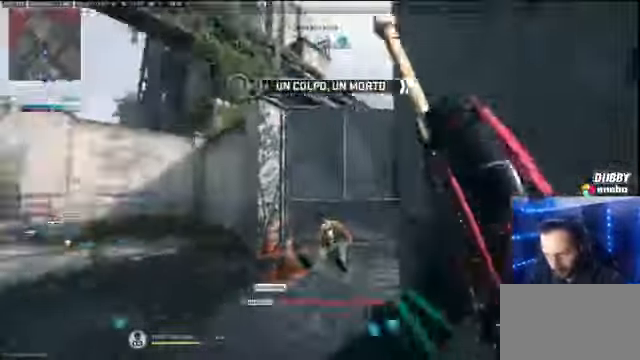
{"keys": ["shift", "w"], "mouse": [], "events": []}
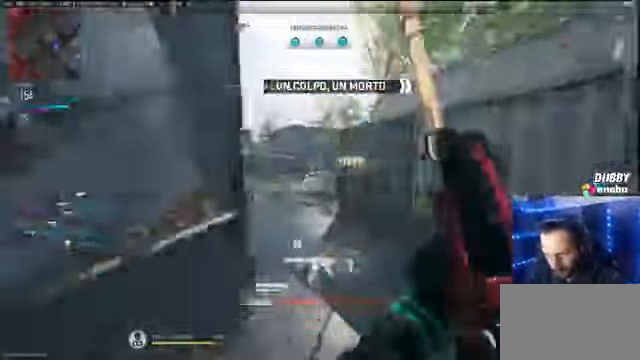
{"keys": ["r", "shift", "w"], "mouse": [], "events": [[400, "r", "down"]]}
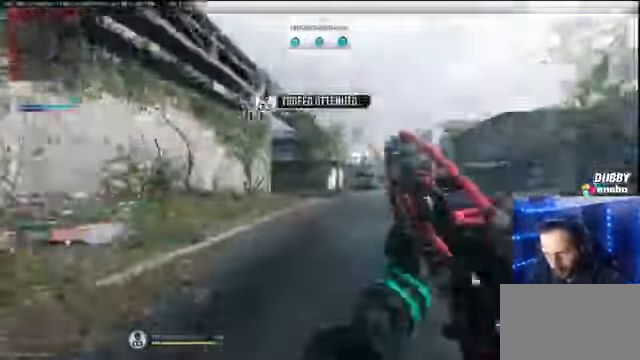
{"keys": ["d"], "mouse": [], "events": [[66, "r", "up"], [200, "d", "down"], [200, "shift", "up"], [300, "w", "up"]]}
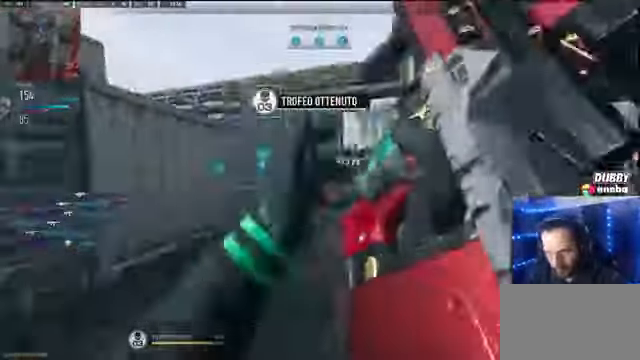
{"keys": ["d"], "mouse": [], "events": [[133, "s", "down"], [367, "s", "up"]]}
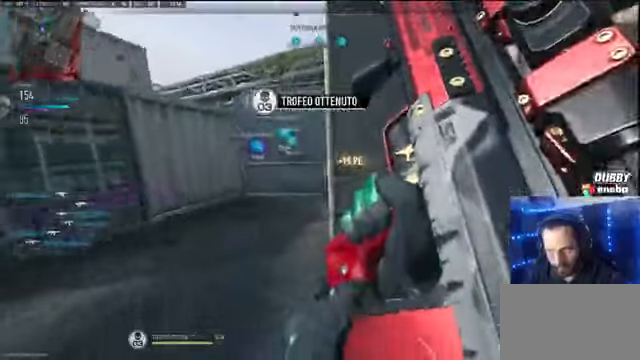
{"keys": ["a"], "mouse": [], "events": [[367, "a", "down"], [400, "d", "up"]]}
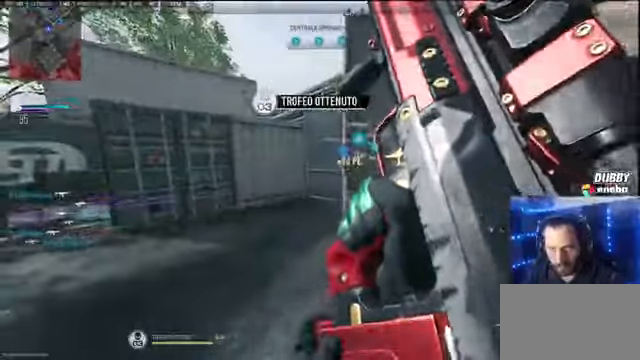
{"keys": ["a"], "mouse": [], "events": [[100, "w", "down"], [234, "w", "up"]]}
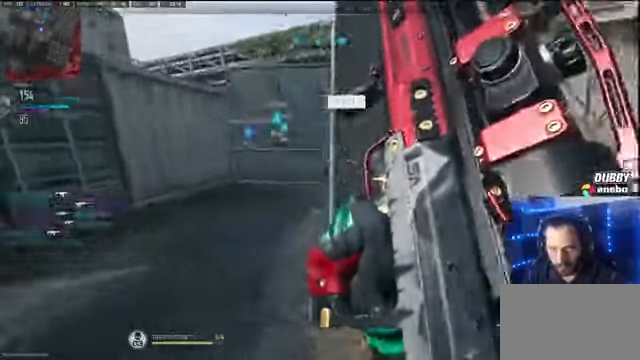
{"keys": ["a"], "mouse": [], "events": [[34, "s", "down"], [167, "s", "up"], [300, "w", "down"], [434, "w", "up"]]}
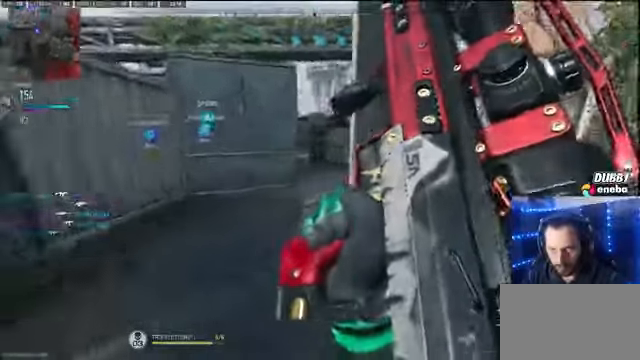
{"keys": ["a"], "mouse": [], "events": []}
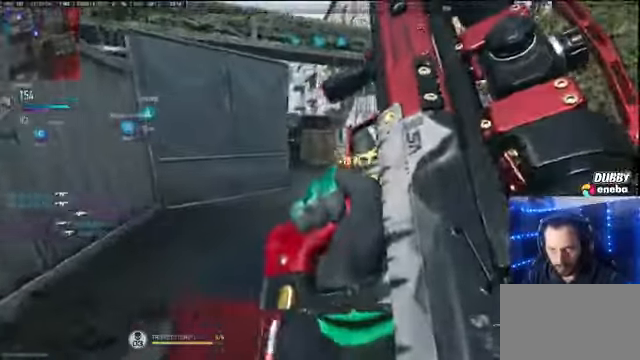
{"keys": ["w"], "mouse": [], "events": [[434, "w", "down"], [467, "a", "up"]]}
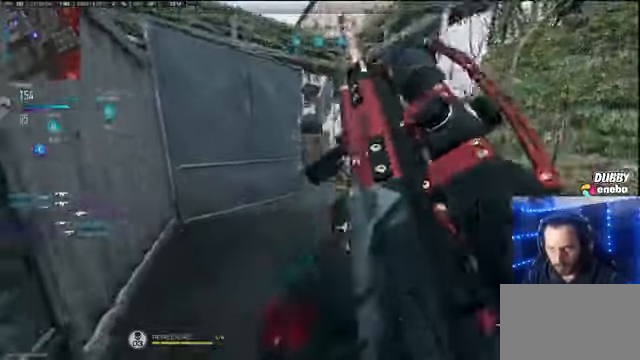
{"keys": ["w"], "mouse": [], "events": []}
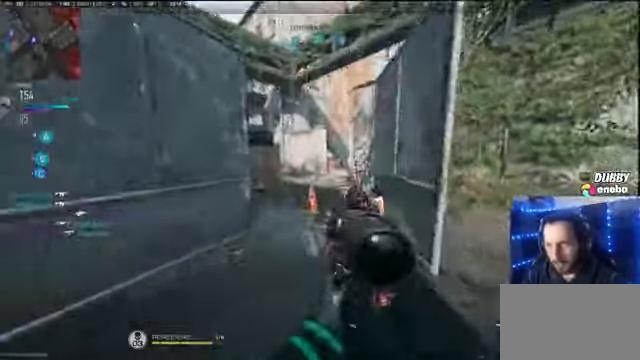
{"keys": ["shift", "w"], "mouse": [], "events": [[234, "shift", "down"]]}
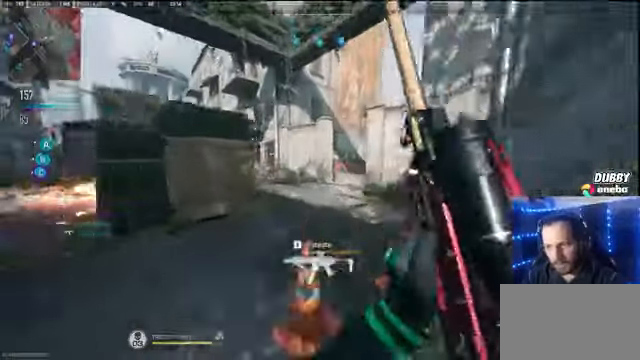
{"keys": ["d", "w"], "mouse": [], "events": [[200, "space", "down"], [300, "shift", "up"], [334, "d", "down"], [334, "space", "up"]]}
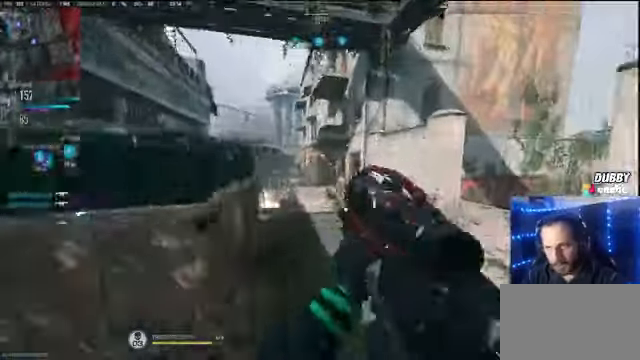
{"keys": ["shift", "w"], "mouse": [], "events": [[34, "w", "up"], [200, "w", "down"], [500, "d", "up"], [500, "shift", "down"]]}
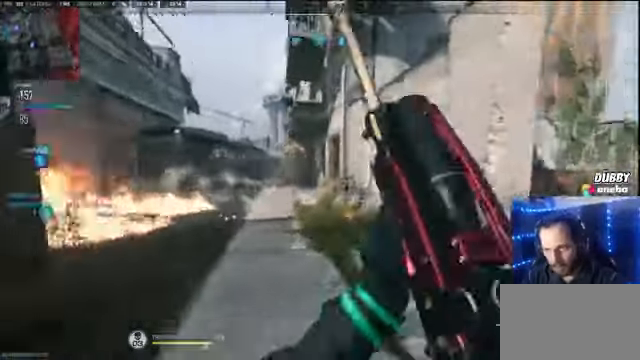
{"keys": ["shift", "w"], "mouse": [], "events": []}
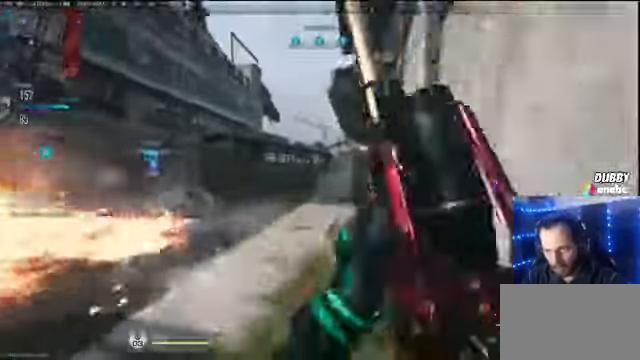
{"keys": ["shift", "w"], "mouse": [], "events": []}
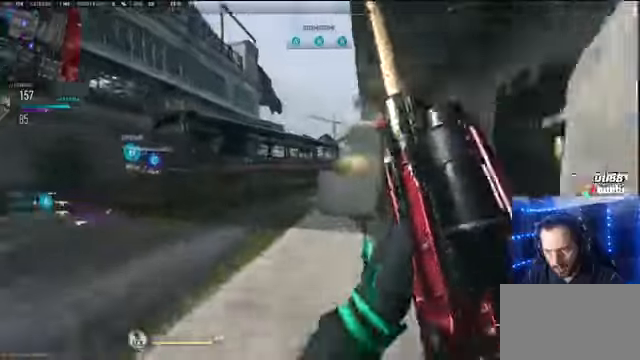
{"keys": ["shift", "w"], "mouse": [], "events": []}
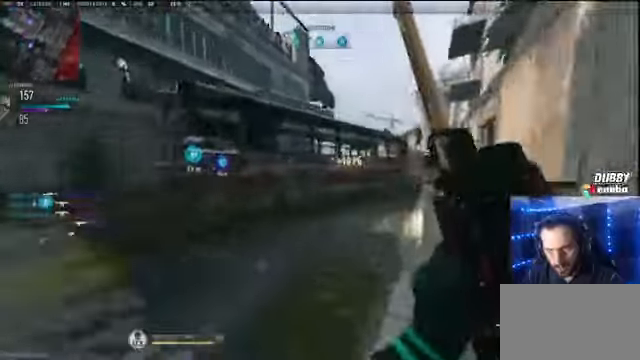
{"keys": ["a", "shift", "w"], "mouse": [], "events": [[367, "a", "down"]]}
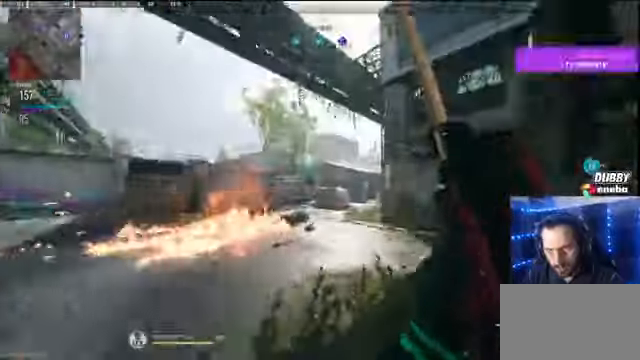
{"keys": ["shift", "w"], "mouse": [], "events": [[300, "a", "up"]]}
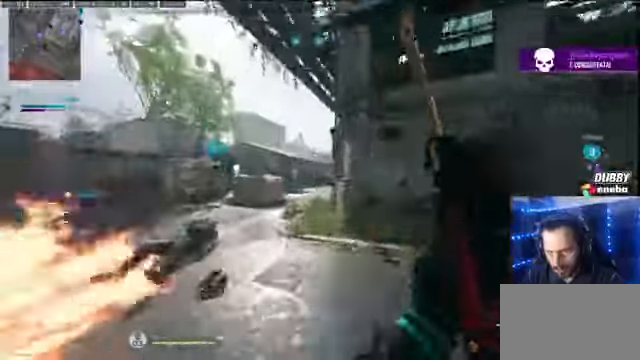
{"keys": ["w"], "mouse": [], "events": [[33, "space", "down"], [67, "a", "down"], [167, "space", "up"], [200, "w", "up"], [500, "a", "up"], [500, "shift", "up"], [500, "w", "down"]]}
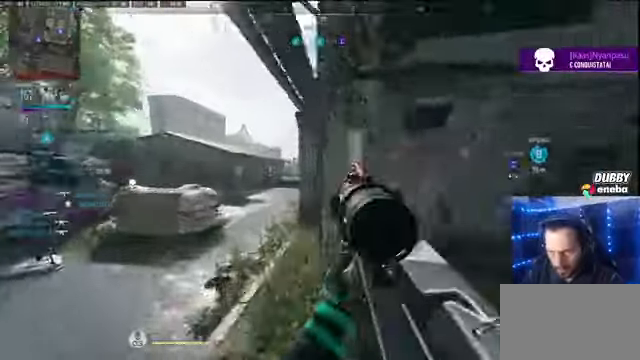
{"keys": ["a", "shift", "w"], "mouse": [], "events": [[133, "shift", "down"], [167, "a", "down"]]}
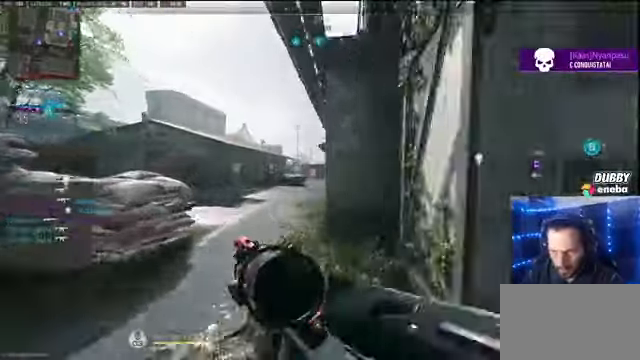
{"keys": ["shift", "w"], "mouse": [], "events": [[100, "w", "up"], [400, "w", "down"], [433, "a", "up"], [433, "shift", "up"], [500, "shift", "down"]]}
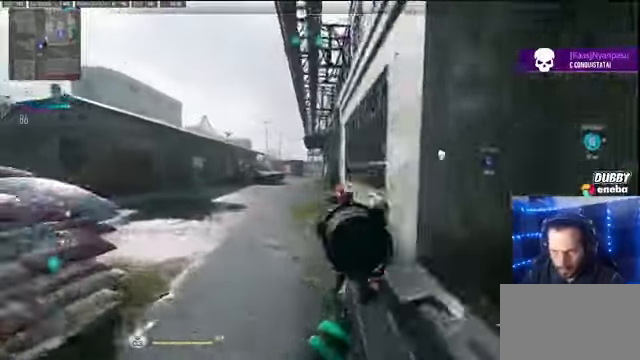
{"keys": ["shift", "w"], "mouse": [], "events": []}
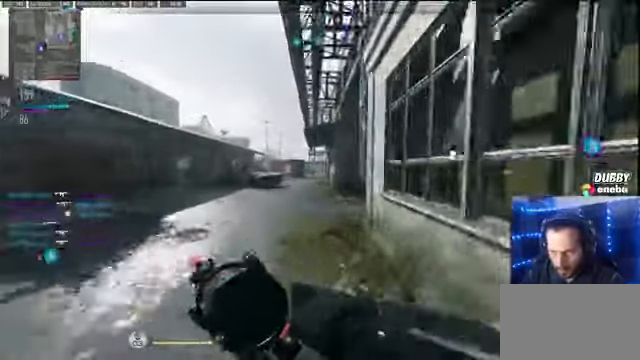
{"keys": ["a", "shift", "w"], "mouse": [], "events": [[467, "a", "down"]]}
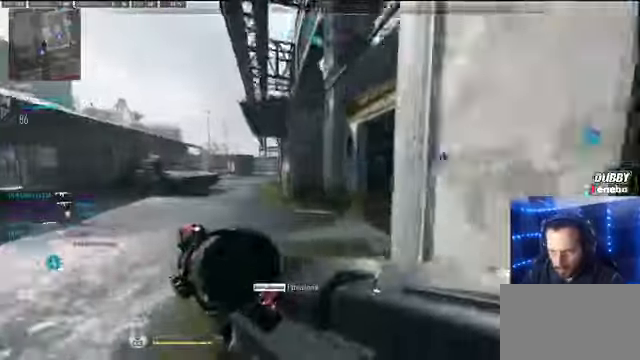
{"keys": ["a"], "mouse": [], "events": [[100, "a", "up"], [100, "shift", "up"], [200, "d", "down"], [200, "w", "up"], [333, "s", "down"], [467, "a", "down"], [467, "d", "up"], [467, "s", "up"]]}
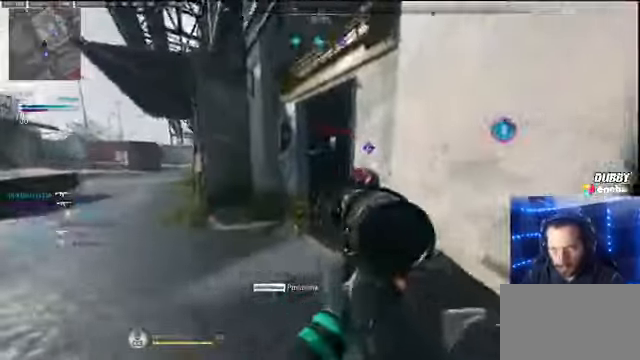
{"keys": ["shift", "w"], "mouse": [], "events": [[133, "a", "up"], [133, "w", "down"], [167, "shift", "down"]]}
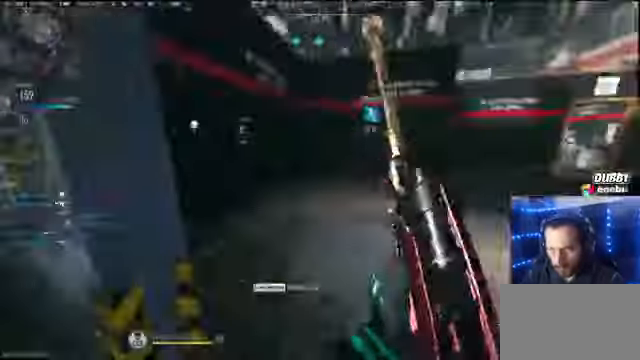
{"keys": ["w"], "mouse": [], "events": [[33, "a", "down"], [100, "space", "down"], [133, "shift", "up"], [166, "w", "up"], [233, "space", "up"], [466, "a", "up"], [500, "w", "down"]]}
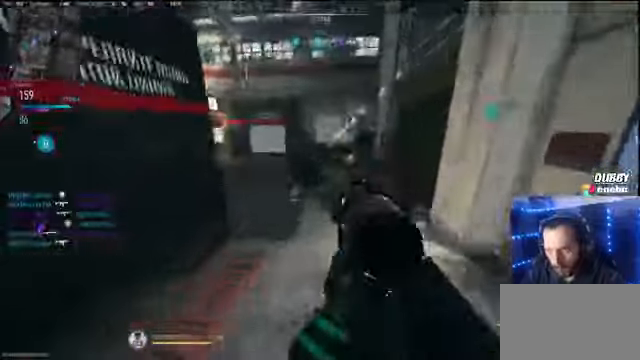
{"keys": ["shift", "w"], "mouse": [], "events": [[66, "shift", "down"]]}
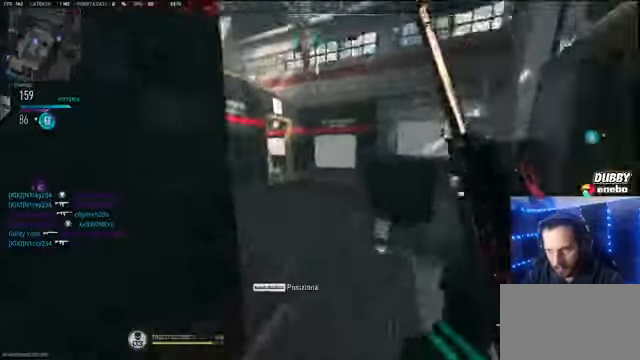
{"keys": ["d", "w"], "mouse": [], "events": [[133, "d", "down"], [166, "shift", "up"], [166, "w", "up"], [500, "w", "down"]]}